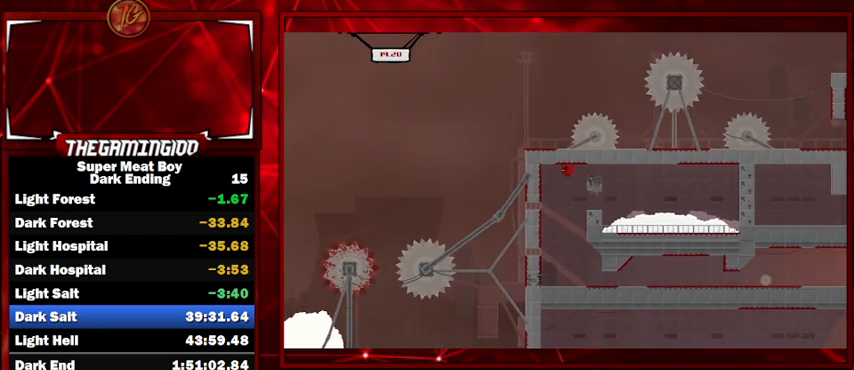
Gameplay with keyboard; each line is a JSON object with the keys held at the frame after it. "events" lists presses ("down") and releases ("up") of "left", "p", "right", "shift" and "space" between this image and that frame as [ms after this image, input, new state], when the widget could be followed in between. No other keys are recorded. Mouse input is not recorded.
{"keys": ["right", "shift", "space"], "events": [[167, "space", "up"], [467, "right", "down"], [467, "space", "down"], [500, "left", "up"]]}
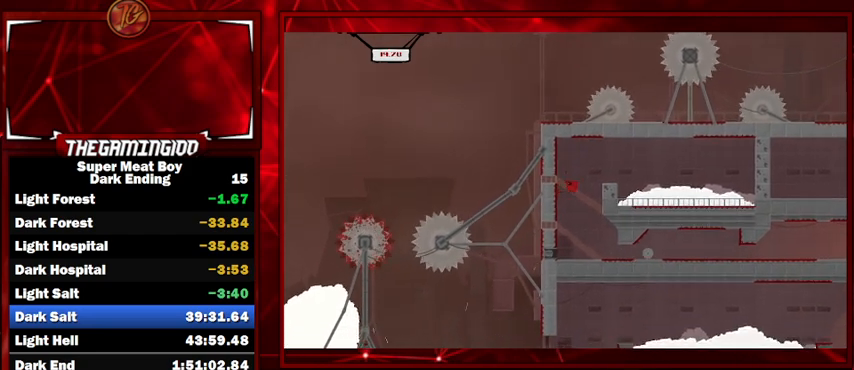
{"keys": ["right", "shift", "space"], "events": []}
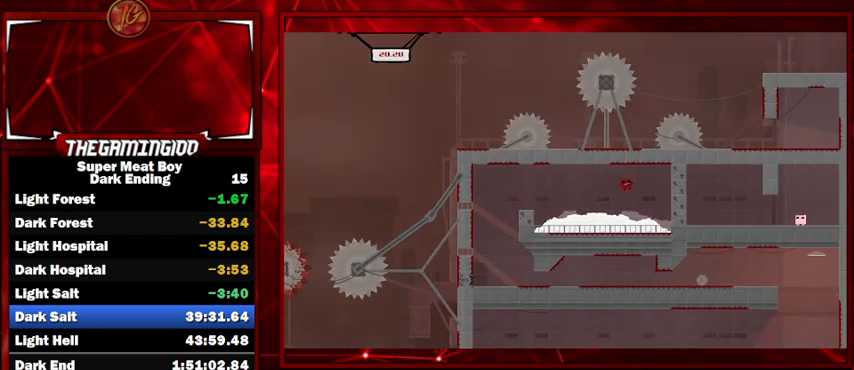
{"keys": ["right", "shift", "space"], "events": [[167, "space", "up"], [200, "space", "down"]]}
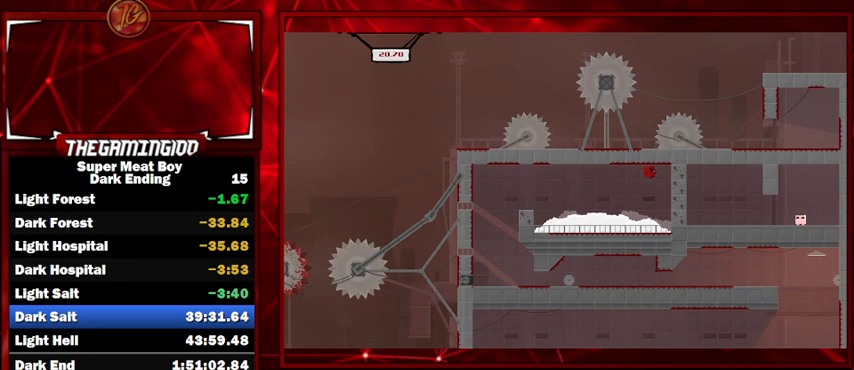
{"keys": ["right", "shift", "space"], "events": [[233, "space", "up"], [300, "space", "down"]]}
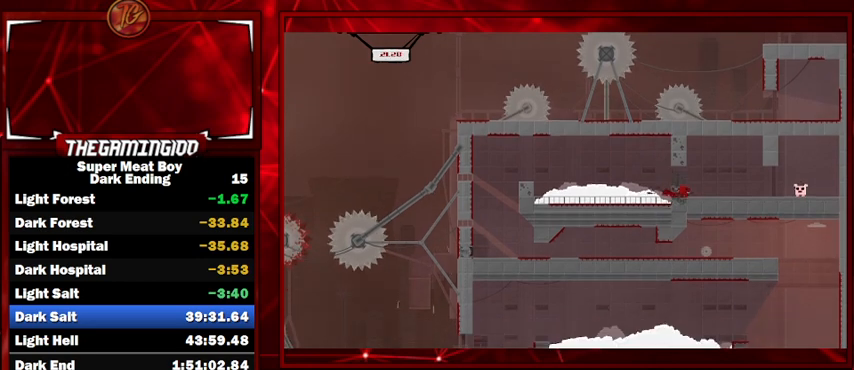
{"keys": ["right", "shift"], "events": [[200, "space", "up"]]}
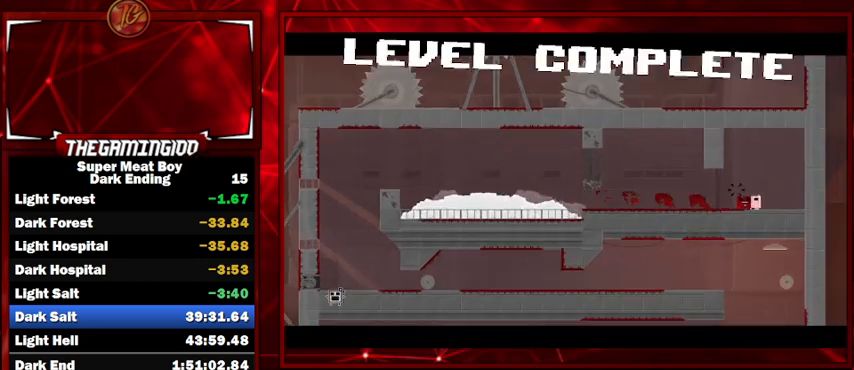
{"keys": ["shift"], "events": [[100, "right", "up"]]}
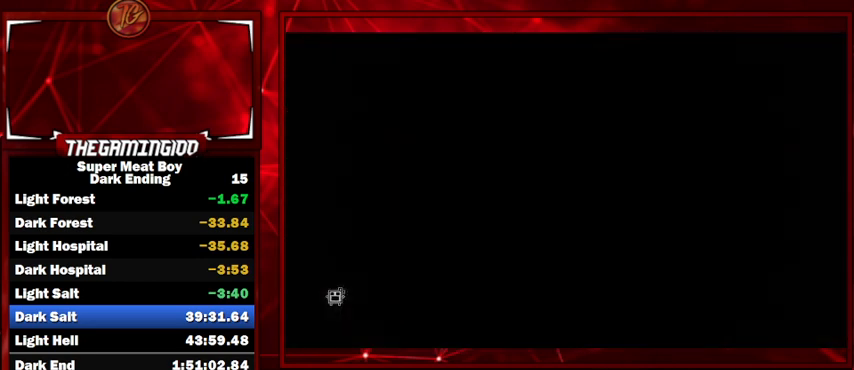
{"keys": ["shift"], "events": []}
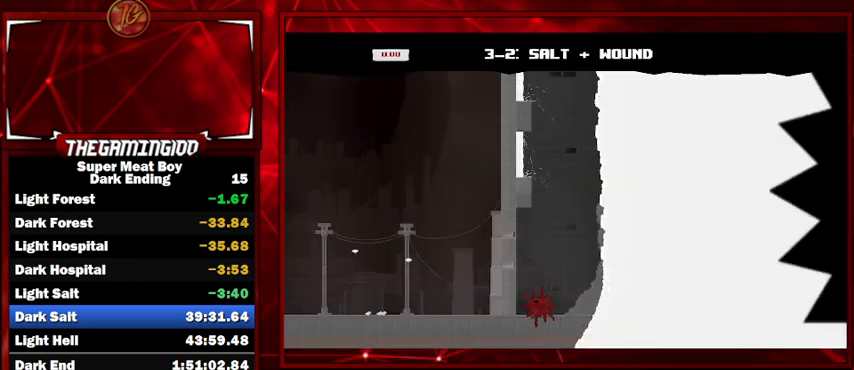
{"keys": ["shift"], "events": [[200, "right", "down"], [367, "right", "up"]]}
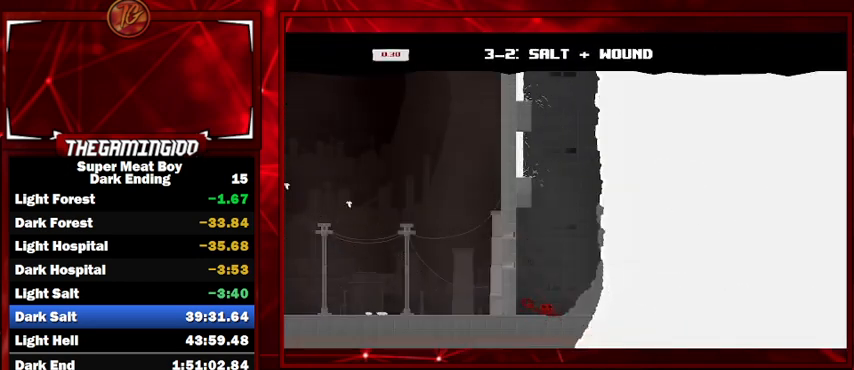
{"keys": ["left", "shift"], "events": [[167, "space", "down"], [200, "left", "down"], [500, "space", "up"]]}
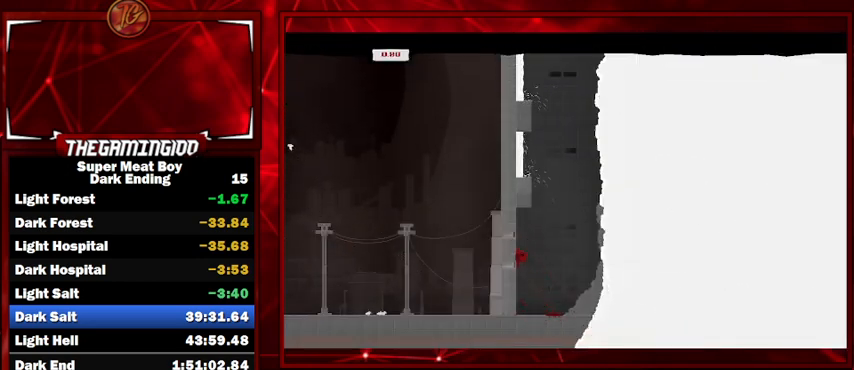
{"keys": ["left", "shift"], "events": [[67, "space", "down"], [500, "space", "up"]]}
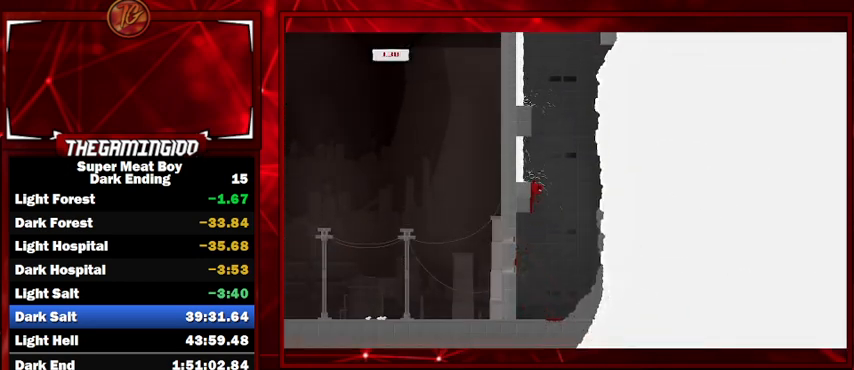
{"keys": ["left", "shift", "space"], "events": [[33, "space", "down"]]}
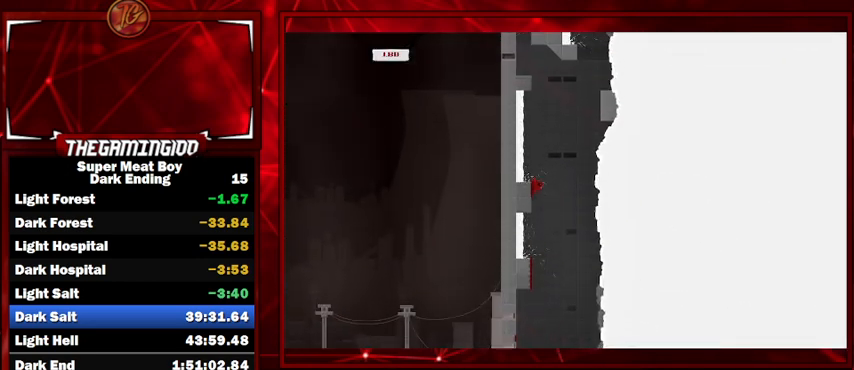
{"keys": ["right", "shift", "space"], "events": [[33, "space", "up"], [67, "space", "down"], [300, "right", "down"], [333, "left", "up"]]}
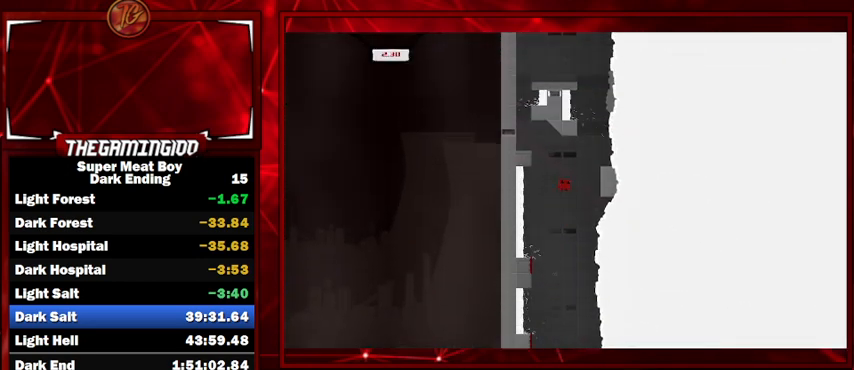
{"keys": ["left", "shift", "space"], "events": [[100, "space", "up"], [133, "left", "down"], [167, "right", "up"], [167, "space", "down"]]}
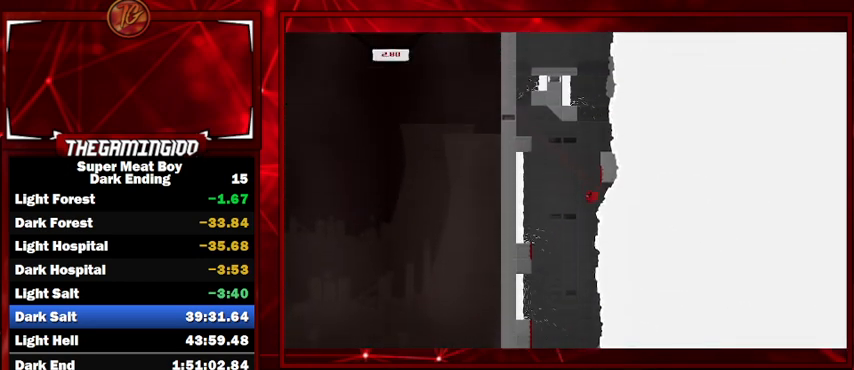
{"keys": ["right", "shift"], "events": [[33, "space", "up"], [133, "left", "up"], [233, "right", "down"]]}
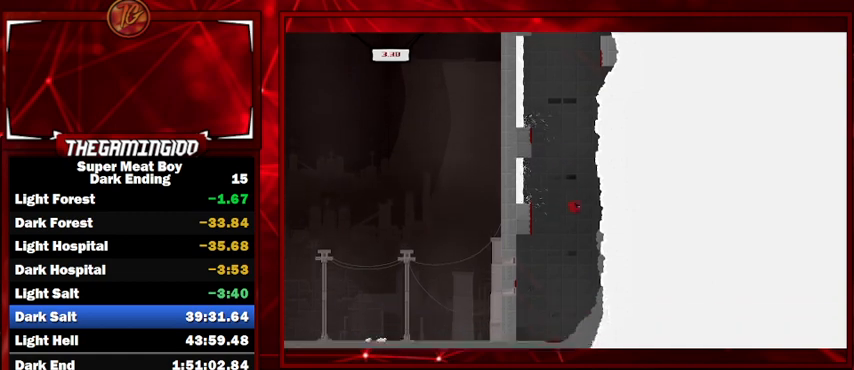
{"keys": ["shift"], "events": [[300, "right", "up"]]}
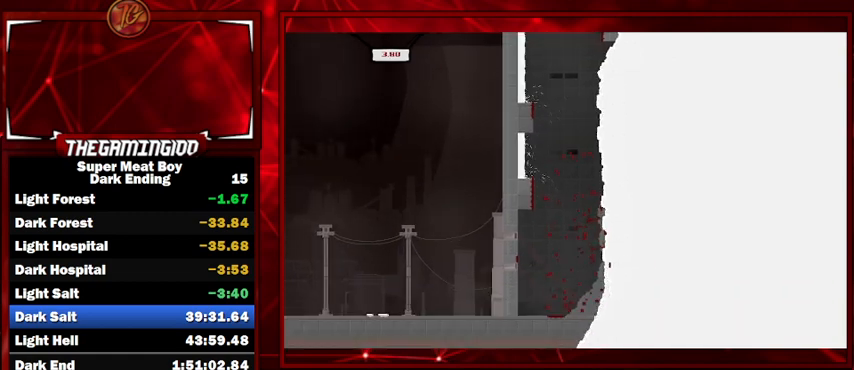
{"keys": ["shift"], "events": []}
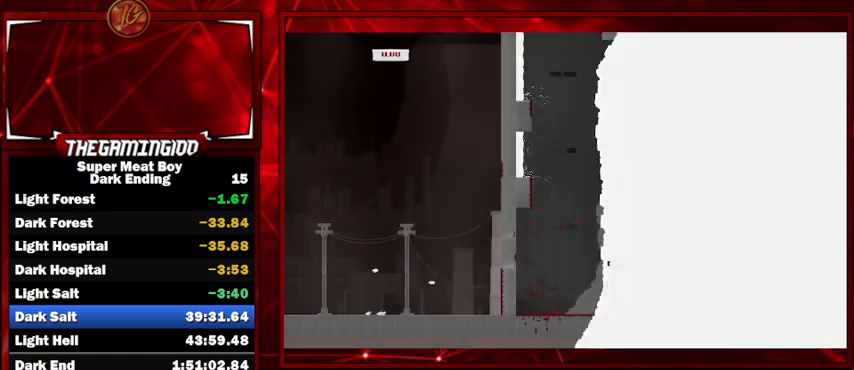
{"keys": ["left", "shift"], "events": [[67, "left", "down"]]}
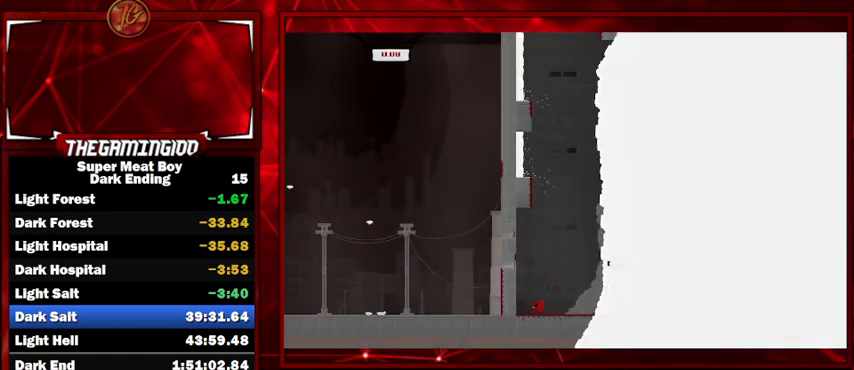
{"keys": ["left", "shift", "space"], "events": [[267, "space", "down"]]}
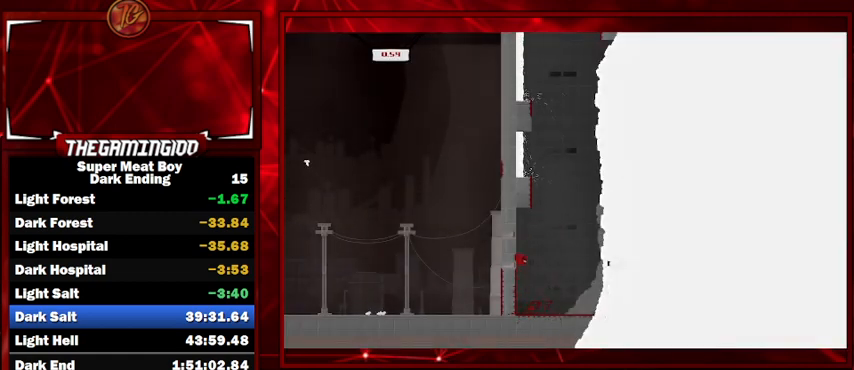
{"keys": ["left", "shift", "space"], "events": [[33, "space", "up"], [67, "space", "down"]]}
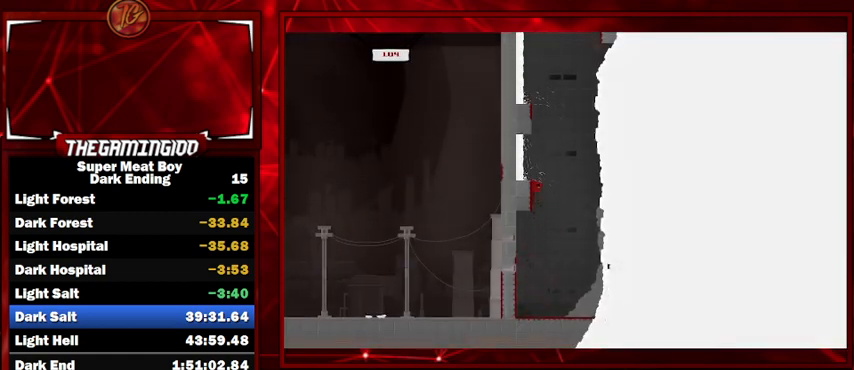
{"keys": ["left", "shift", "space"], "events": [[67, "space", "up"], [100, "space", "down"]]}
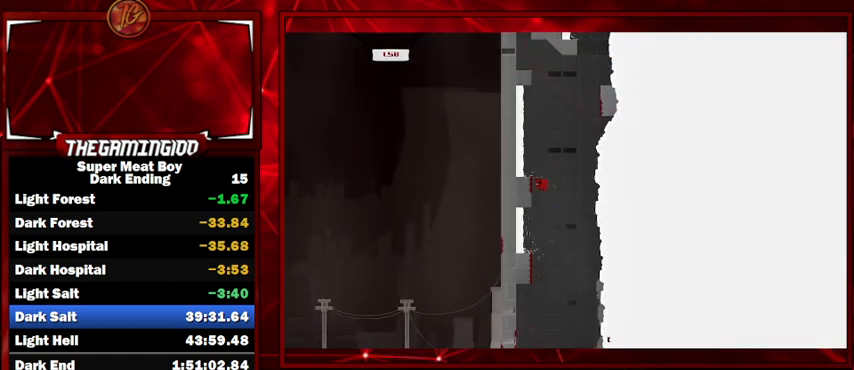
{"keys": ["right", "shift", "space"], "events": [[67, "space", "up"], [133, "space", "down"], [167, "left", "up"], [167, "right", "down"]]}
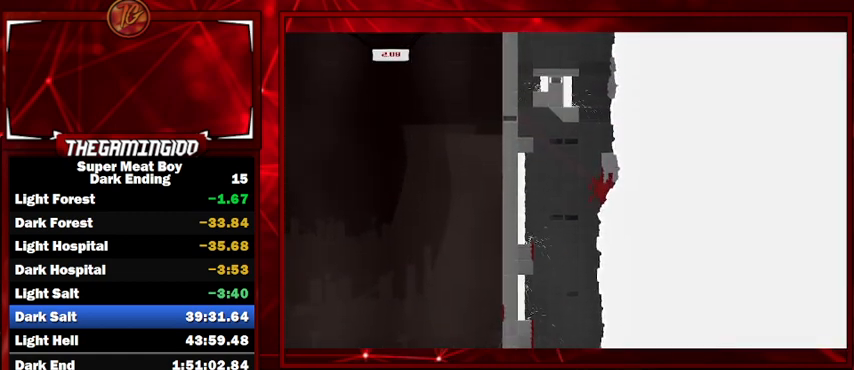
{"keys": ["shift"], "events": [[67, "right", "up"], [67, "space", "up"], [133, "left", "down"], [133, "space", "down"], [267, "left", "up"], [367, "space", "up"]]}
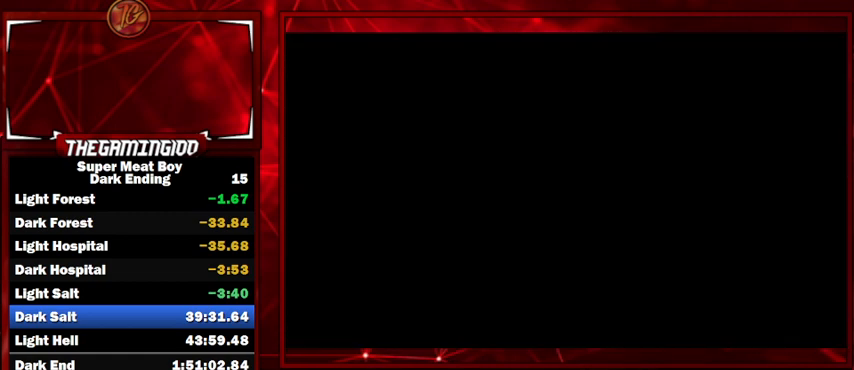
{"keys": ["left", "shift"], "events": [[233, "left", "down"]]}
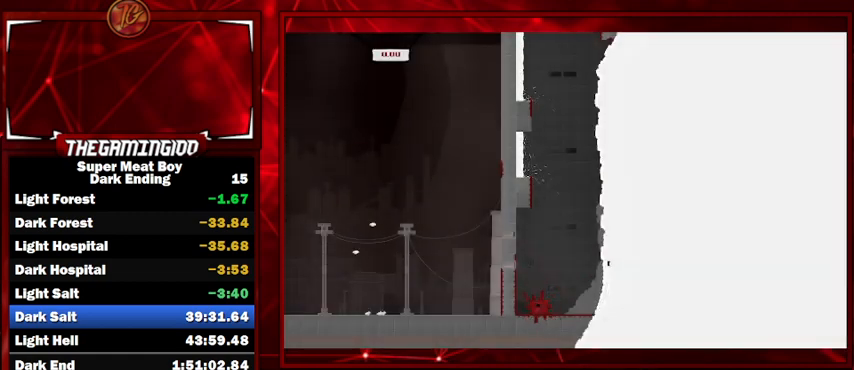
{"keys": ["left", "shift", "space"], "events": [[433, "space", "down"]]}
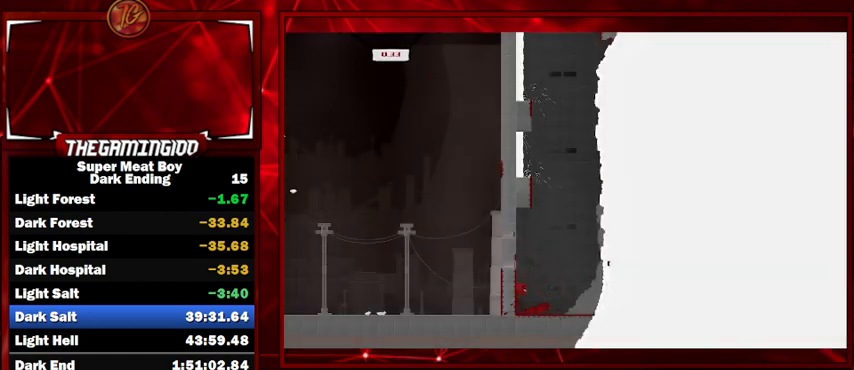
{"keys": ["left", "shift", "space"], "events": [[367, "space", "up"], [400, "space", "down"]]}
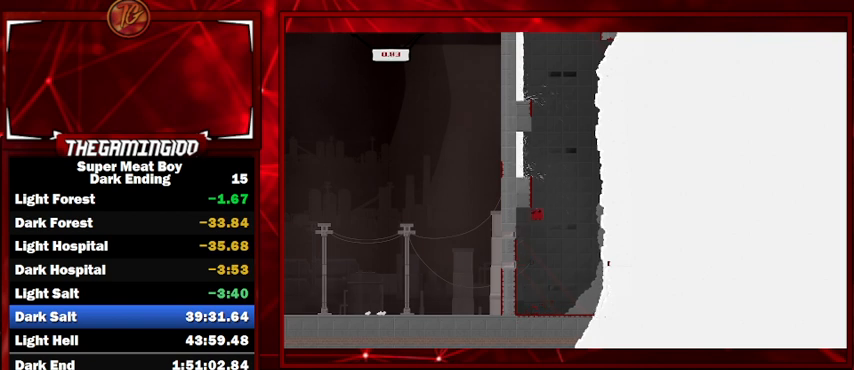
{"keys": ["left", "shift", "space"], "events": [[300, "space", "up"], [333, "space", "down"]]}
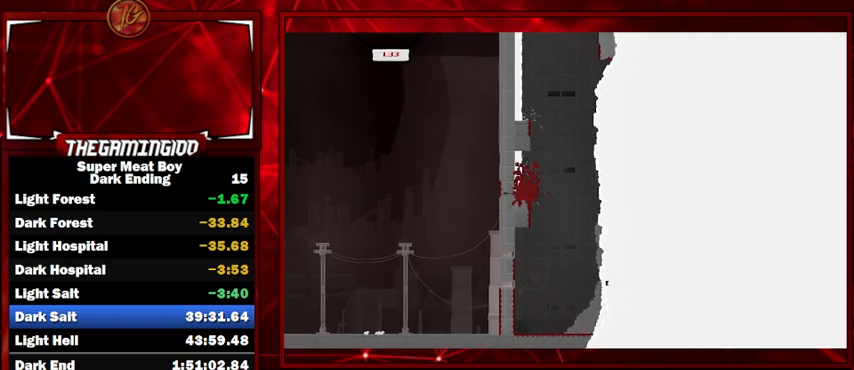
{"keys": ["shift"], "events": [[267, "left", "up"], [267, "space", "up"]]}
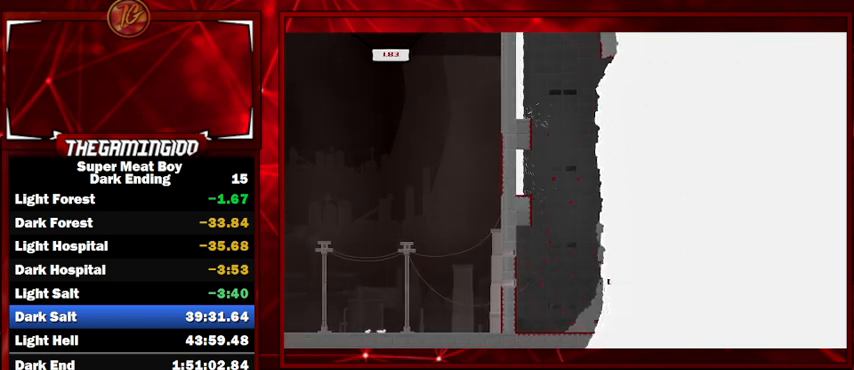
{"keys": ["left", "shift"], "events": [[167, "left", "down"]]}
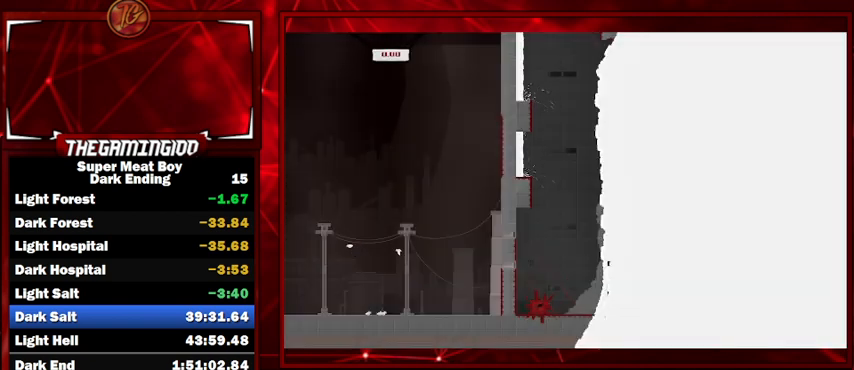
{"keys": ["left", "shift", "space"], "events": [[500, "space", "down"]]}
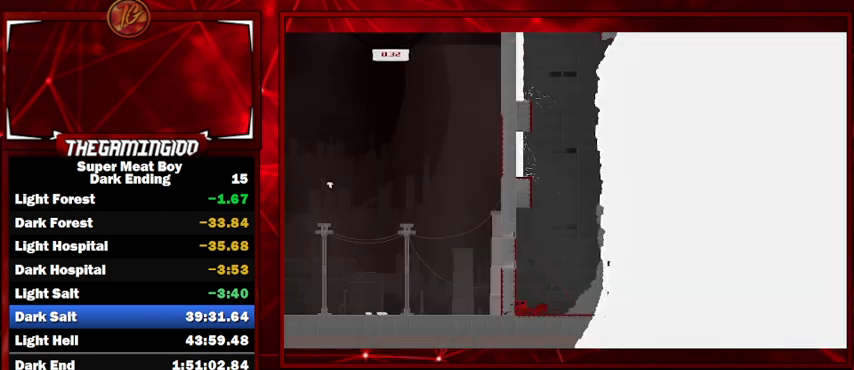
{"keys": ["left", "shift", "space"], "events": [[267, "space", "up"], [367, "space", "down"]]}